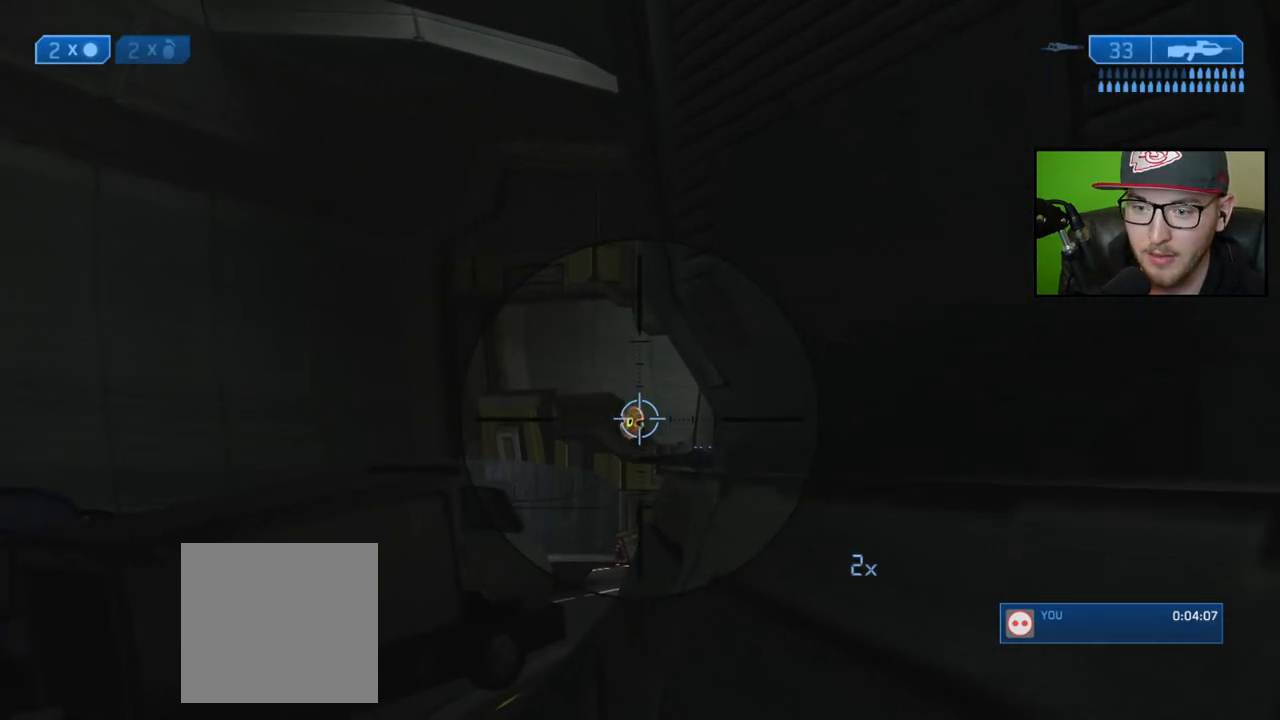
Gameplay with a controller (Xbox layout); each line is a JSON object with the inputs held at the frame after it. "events" lists button and stick changes between this image and that frame as [ms after this image, input, new state], when the widget could be followed in between.
{"buttons": [], "left_stick": "center", "right_stick": "center", "events": [[83, "R2", "up"], [300, "R2", "down"], [367, "right_stick", "up-left"], [483, "R2", "up"], [483, "right_stick", "center"]]}
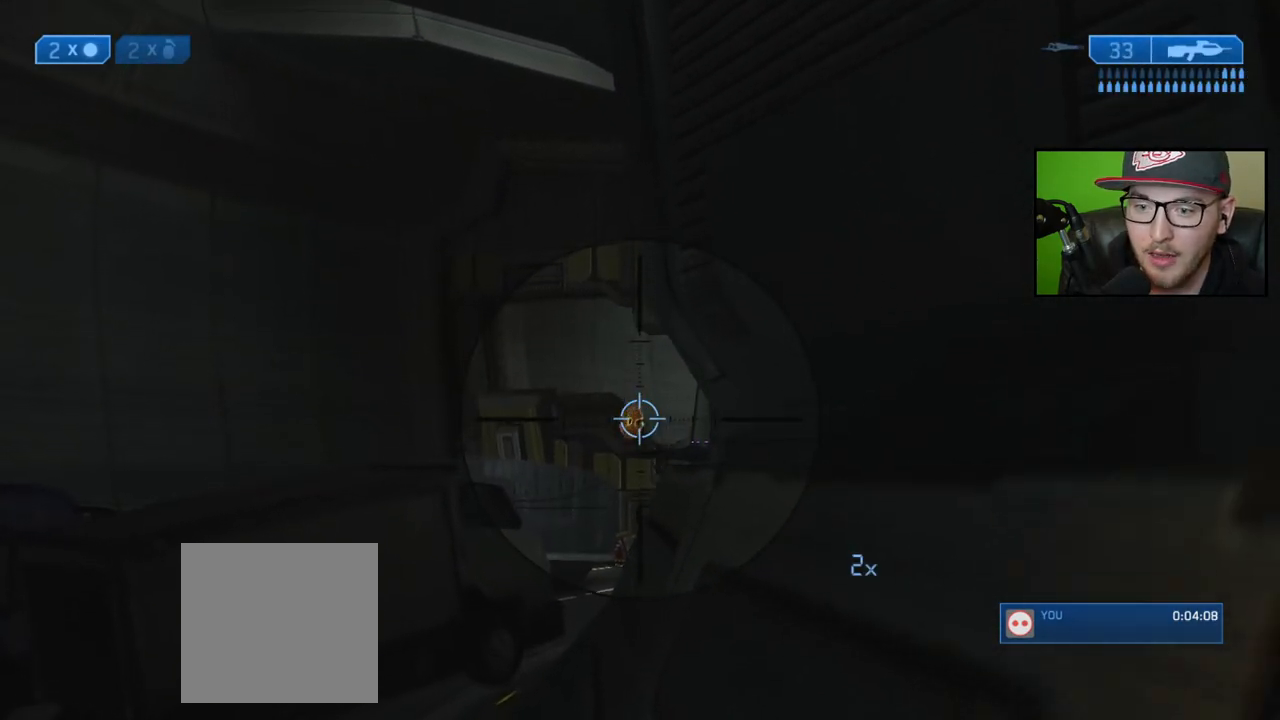
{"buttons": ["R3"], "left_stick": "center", "right_stick": "center", "events": [[183, "Y", "down"], [267, "Y", "up"], [400, "R3", "down"]]}
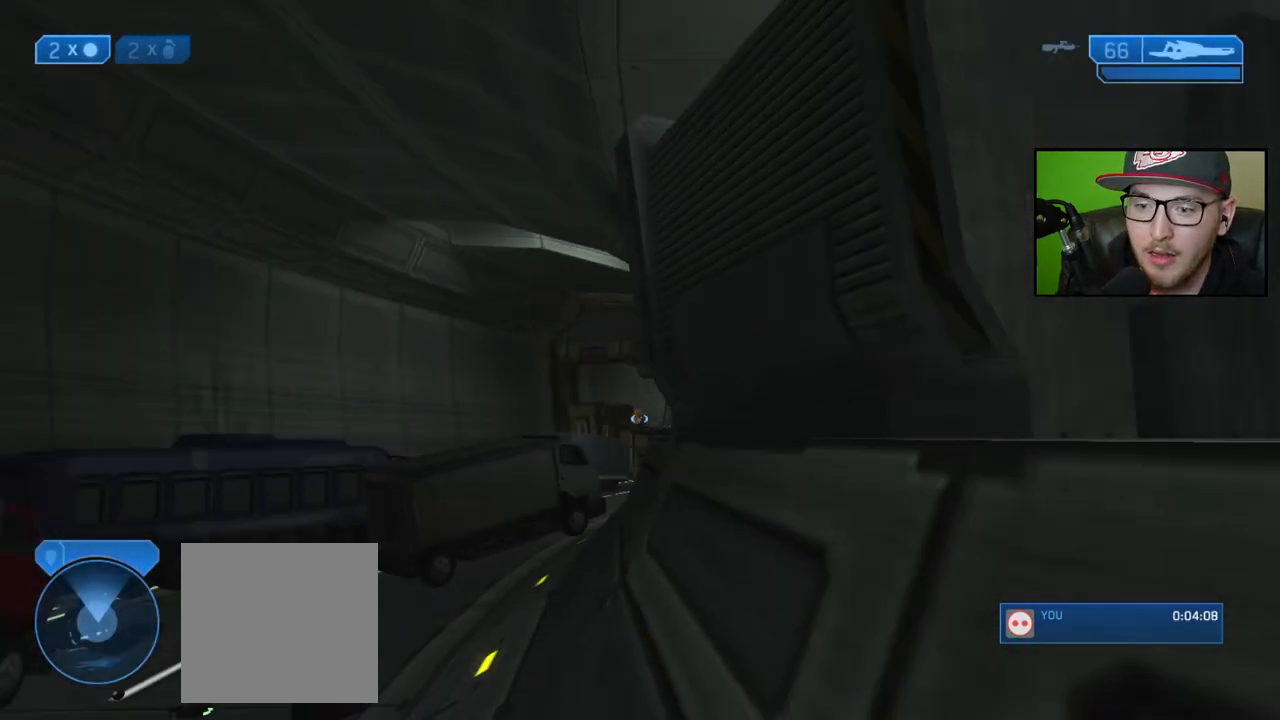
{"buttons": [], "left_stick": "center", "right_stick": "center", "events": [[17, "R3", "up"], [100, "R3", "down"], [350, "R3", "up"], [417, "right_stick", "up"], [483, "right_stick", "center"]]}
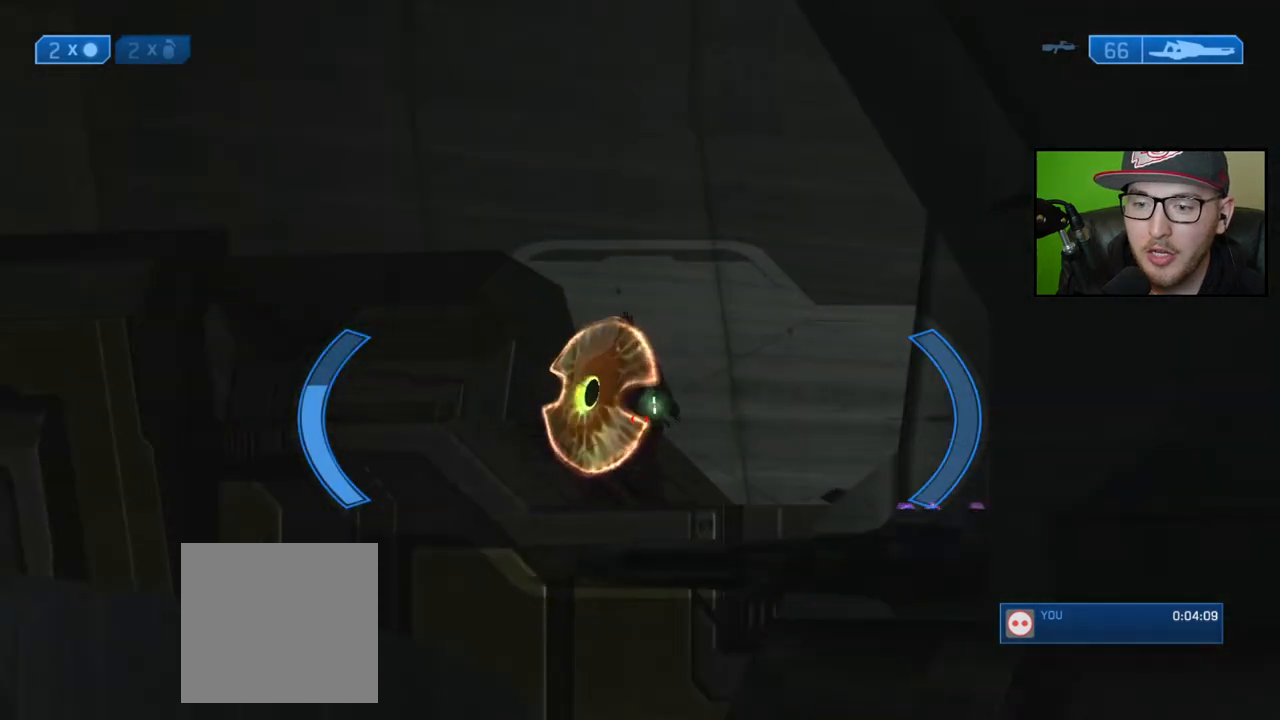
{"buttons": ["R2"], "left_stick": "center", "right_stick": "center", "events": [[67, "right_stick", "up"], [400, "R2", "down"], [450, "right_stick", "center"]]}
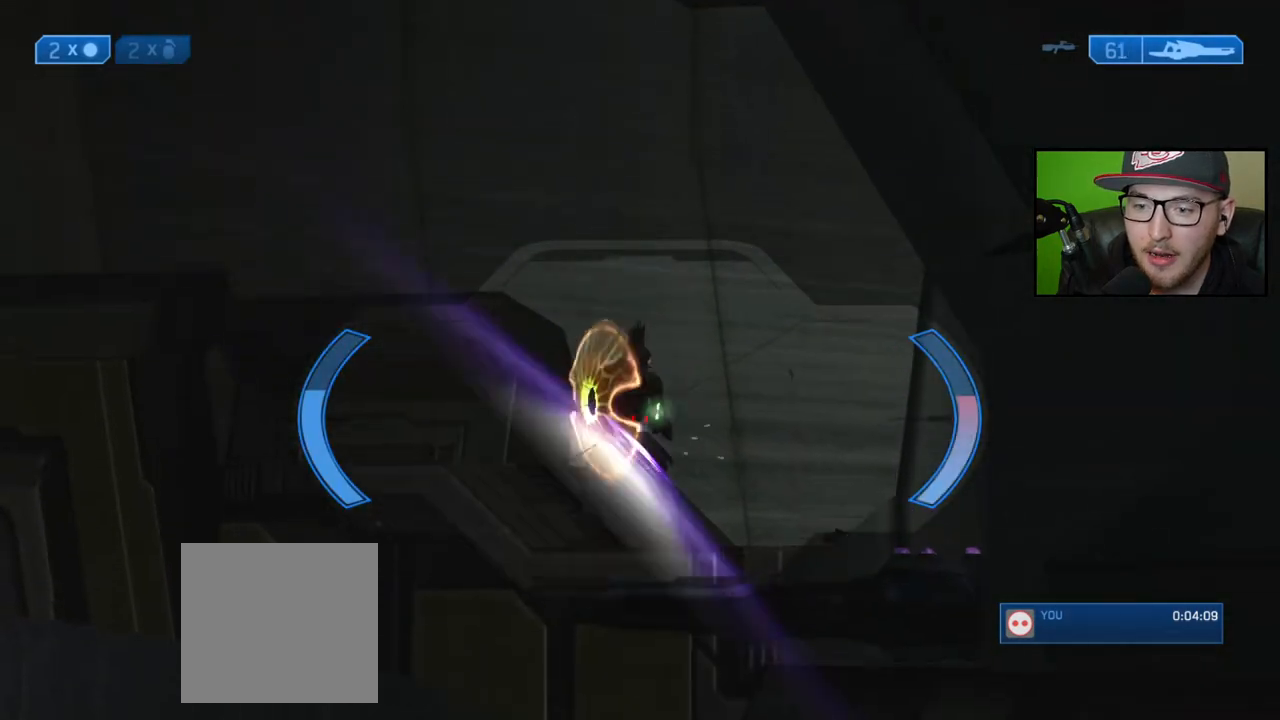
{"buttons": ["R2"], "left_stick": "center", "right_stick": "up", "events": [[17, "right_stick", "up-left"], [33, "R2", "up"], [300, "right_stick", "up"], [483, "R2", "down"]]}
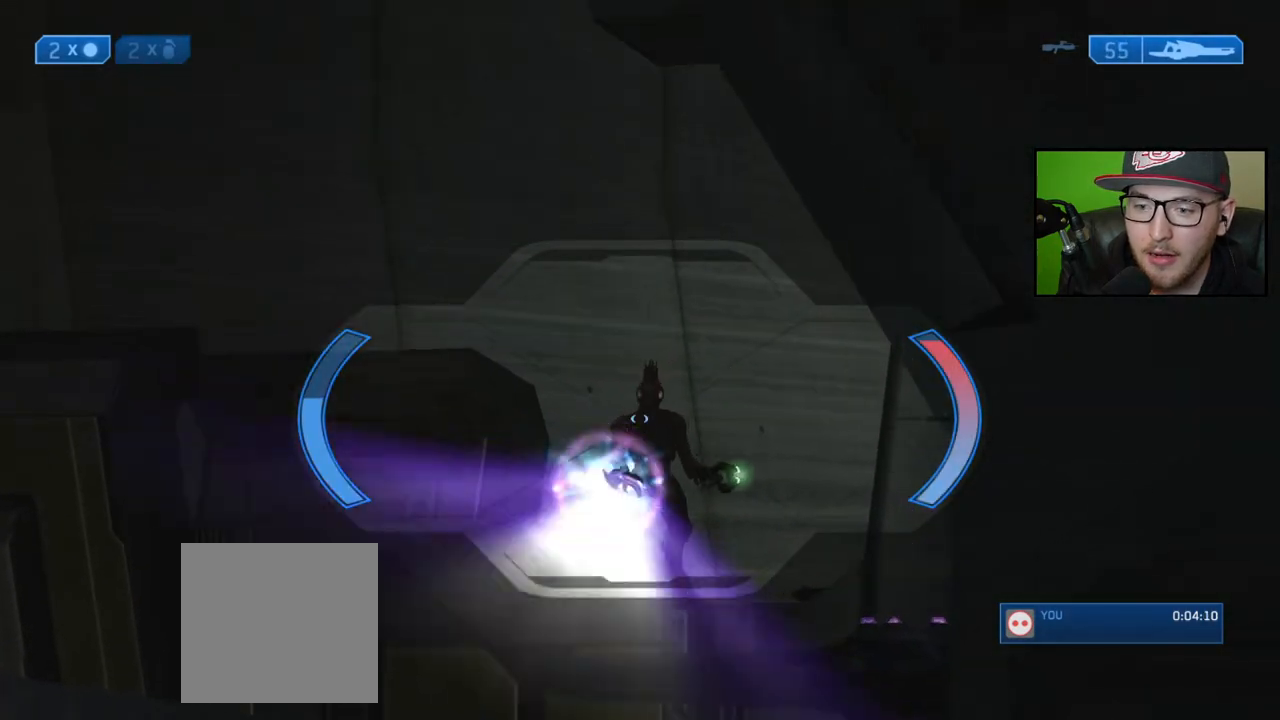
{"buttons": ["X"], "left_stick": "center", "right_stick": "center", "events": [[183, "R2", "up"], [200, "right_stick", "center"], [483, "X", "down"]]}
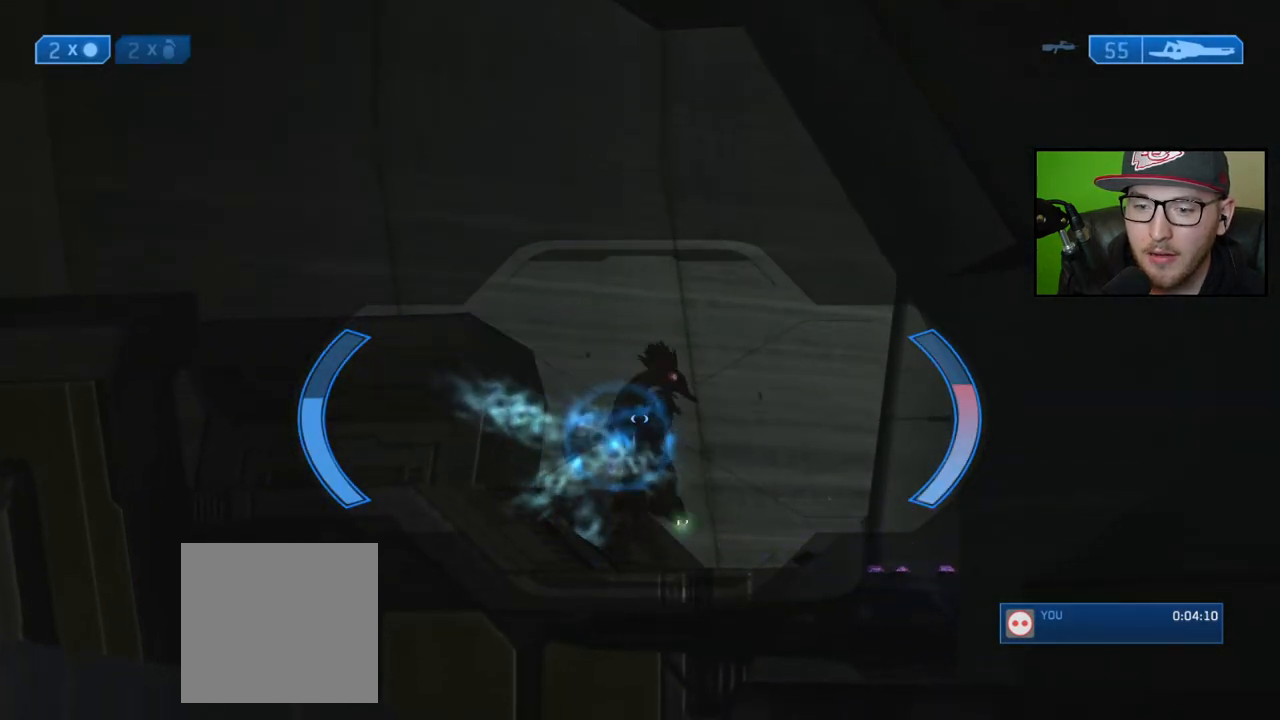
{"buttons": ["X"], "left_stick": "up-left", "right_stick": "center", "events": [[83, "X", "up"], [200, "Y", "down"], [283, "Y", "up"], [417, "X", "down"], [483, "left_stick", "up-left"]]}
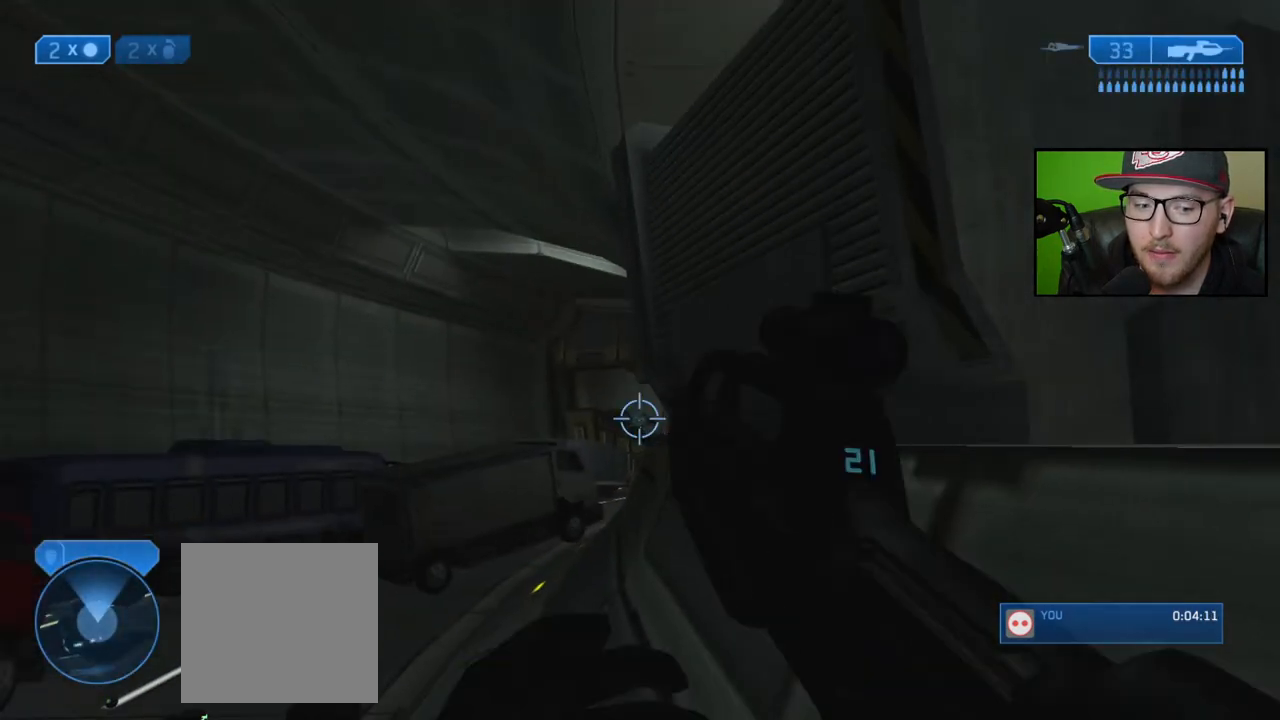
{"buttons": [], "left_stick": "up-left", "right_stick": "down", "events": [[33, "X", "up"], [217, "right_stick", "down"]]}
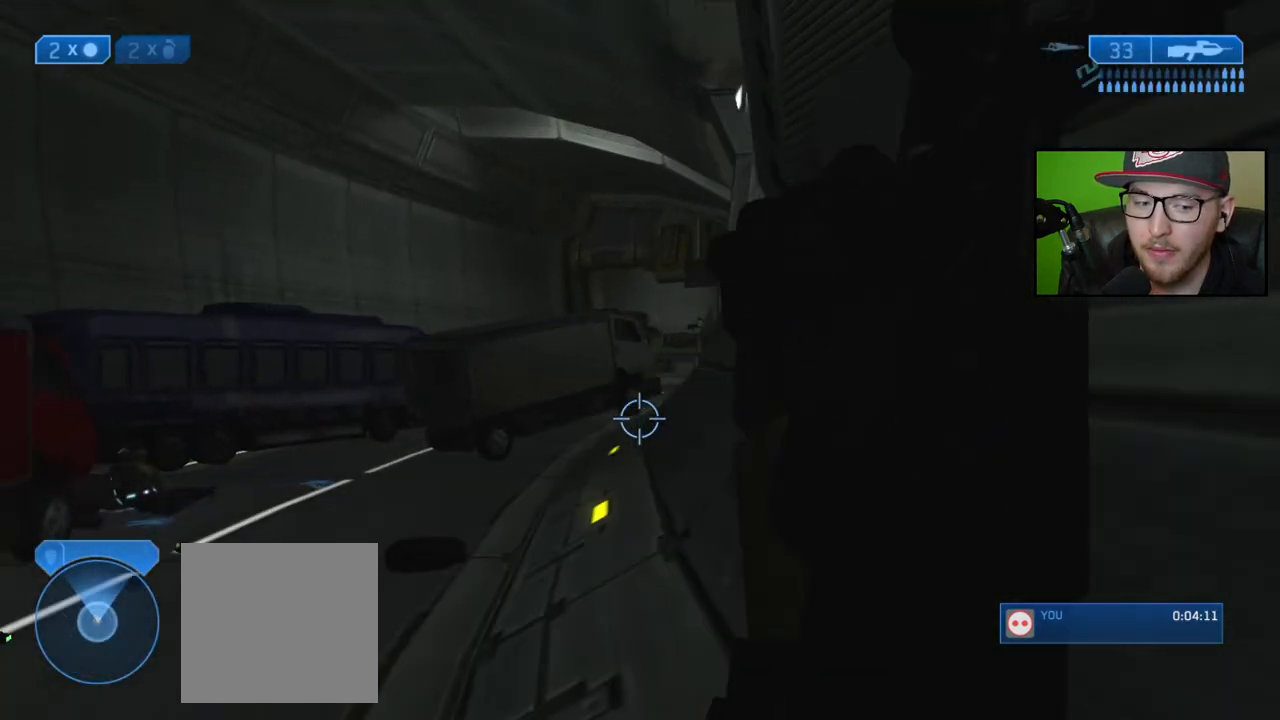
{"buttons": [], "left_stick": "up-left", "right_stick": "center", "events": [[100, "right_stick", "right"], [267, "right_stick", "center"]]}
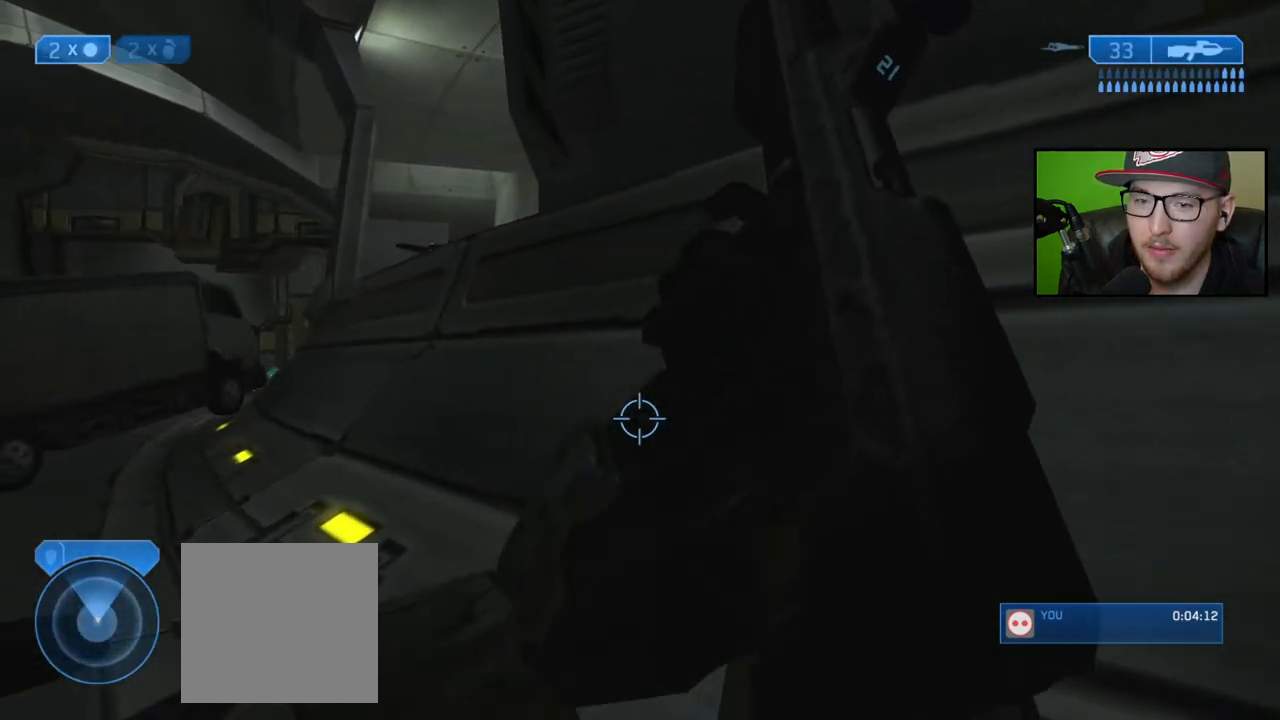
{"buttons": [], "left_stick": "up-left", "right_stick": "center", "events": []}
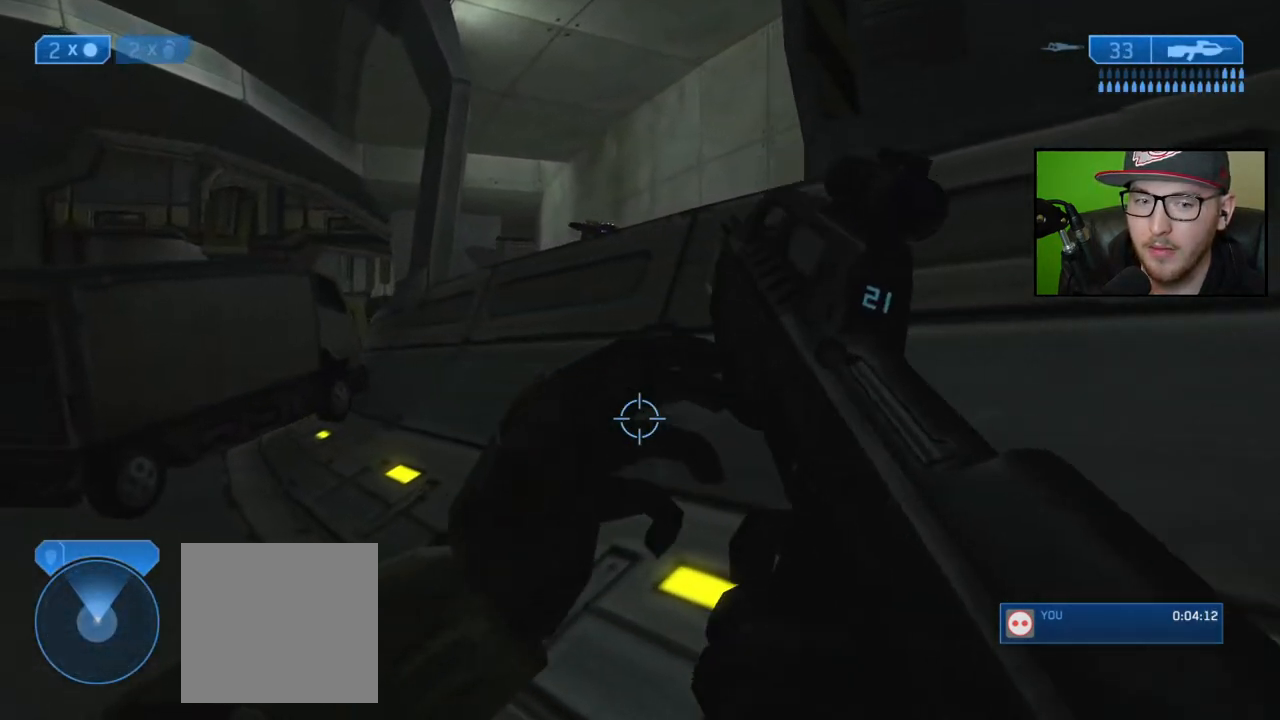
{"buttons": ["A"], "left_stick": "up-left", "right_stick": "center", "events": [[483, "A", "down"]]}
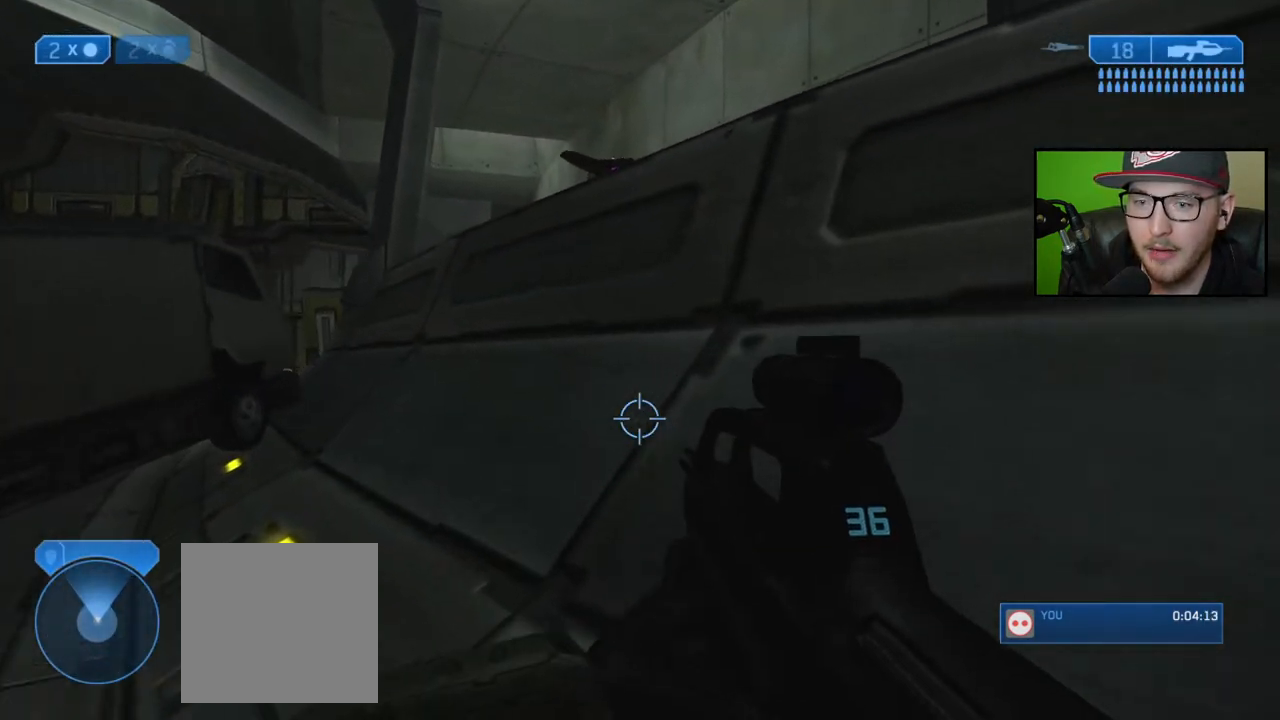
{"buttons": ["L3"], "left_stick": "up", "right_stick": "center", "events": [[17, "left_stick", "up"], [200, "A", "up"], [400, "L3", "down"]]}
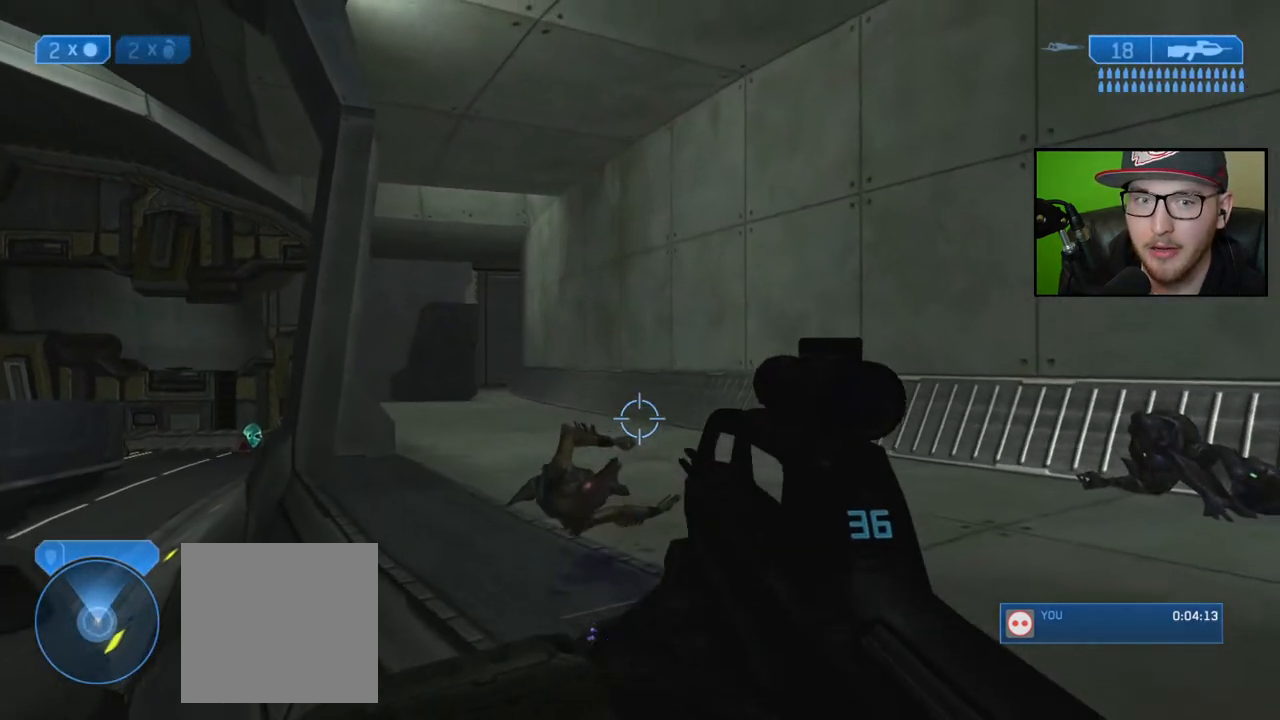
{"buttons": [], "left_stick": "center", "right_stick": "center", "events": [[117, "L3", "up"], [150, "left_stick", "up-right"], [233, "right_stick", "down"], [300, "right_stick", "down-left"], [367, "left_stick", "center"], [450, "right_stick", "center"]]}
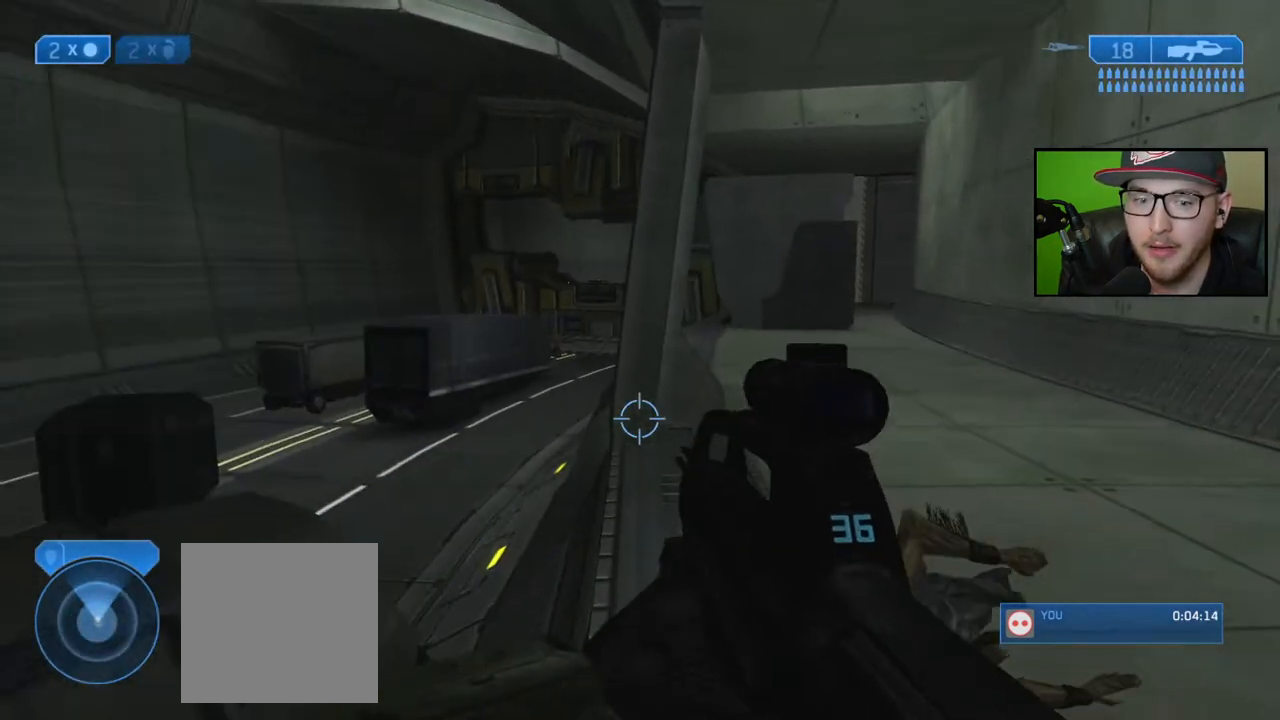
{"buttons": [], "left_stick": "center", "right_stick": "down", "events": [[50, "right_stick", "up"], [167, "left_stick", "left"], [183, "right_stick", "center"], [267, "left_stick", "center"], [300, "R3", "down"], [383, "R3", "up"], [383, "right_stick", "down"]]}
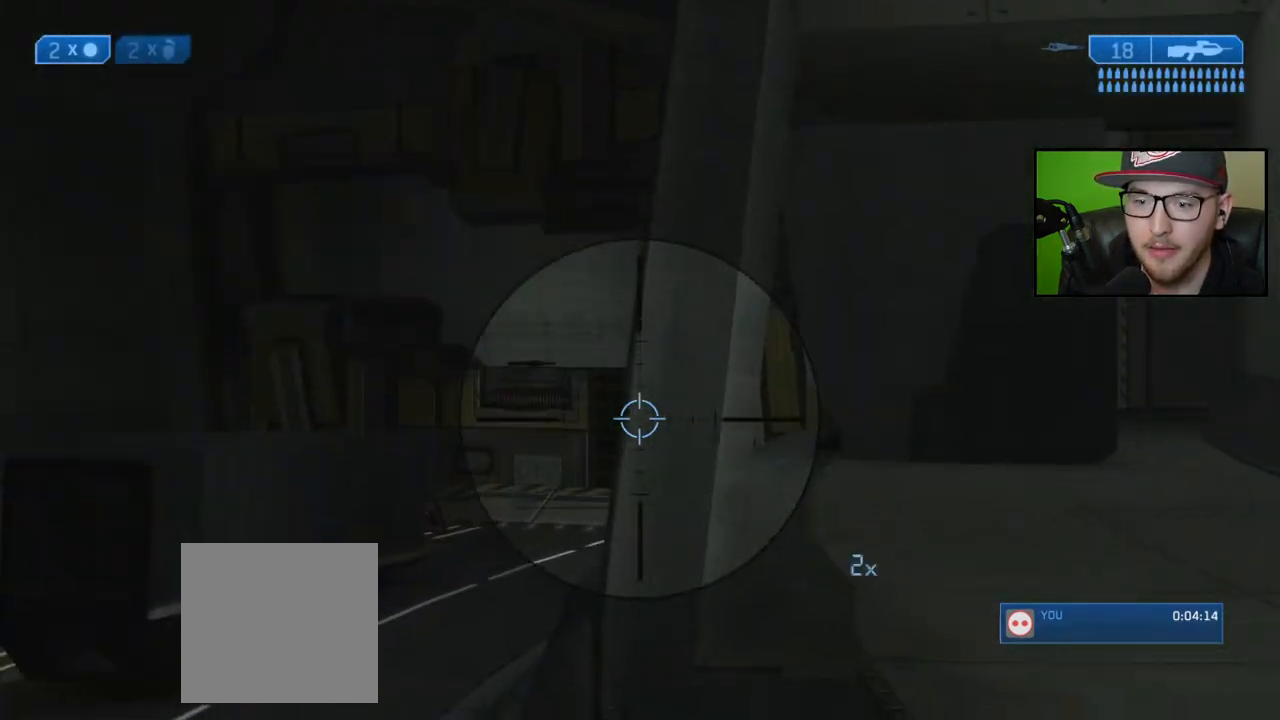
{"buttons": [], "left_stick": "center", "right_stick": "down-right", "events": [[100, "left_stick", "left"], [100, "right_stick", "down-right"], [233, "left_stick", "center"]]}
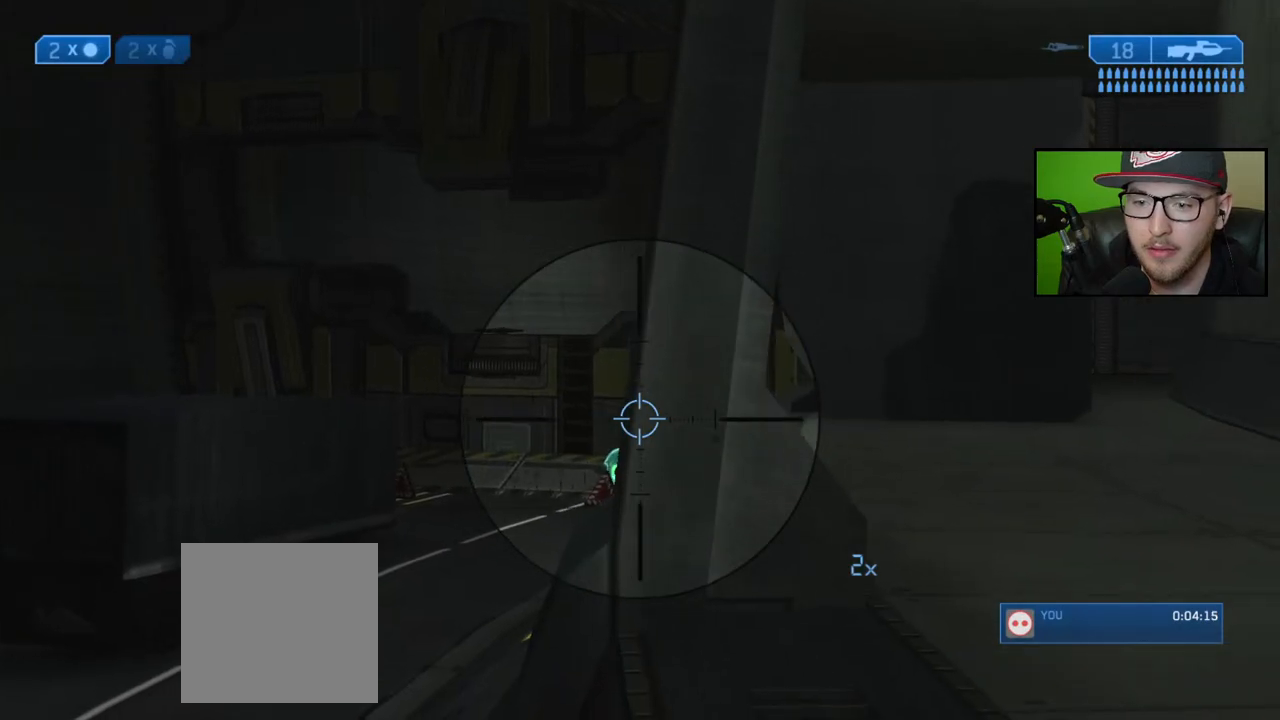
{"buttons": ["R3"], "left_stick": "center", "right_stick": "right", "events": [[50, "right_stick", "center"], [267, "right_stick", "right"], [450, "R3", "down"]]}
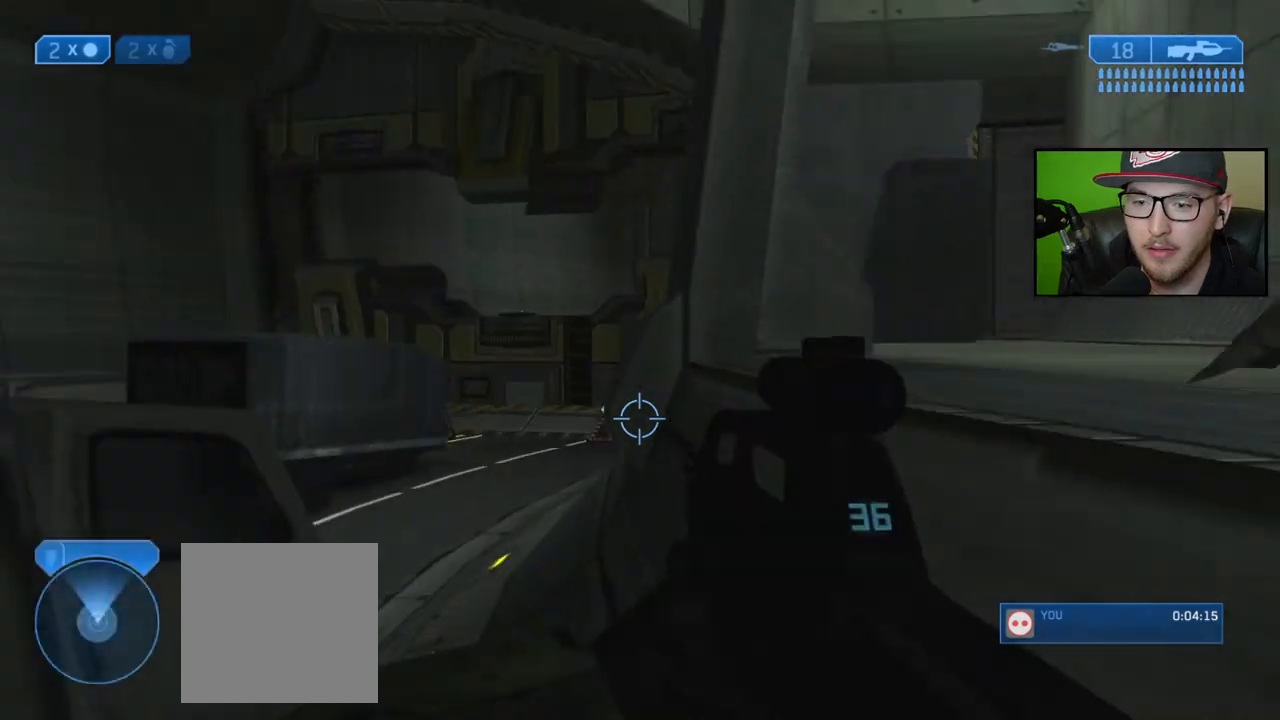
{"buttons": ["A"], "left_stick": "up-right", "right_stick": "center", "events": [[100, "R3", "up"], [167, "right_stick", "center"], [350, "left_stick", "up-right"], [433, "A", "down"]]}
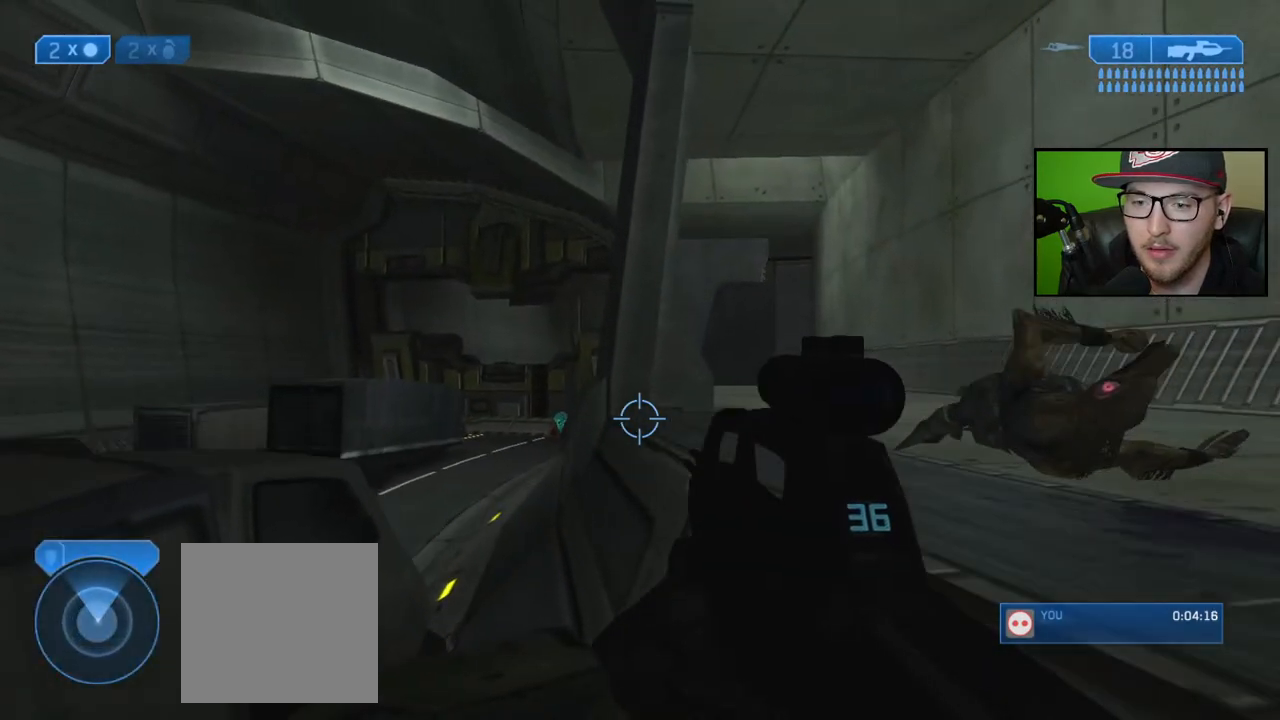
{"buttons": [], "left_stick": "center", "right_stick": "right", "events": [[17, "A", "up"], [267, "right_stick", "right"], [450, "left_stick", "center"]]}
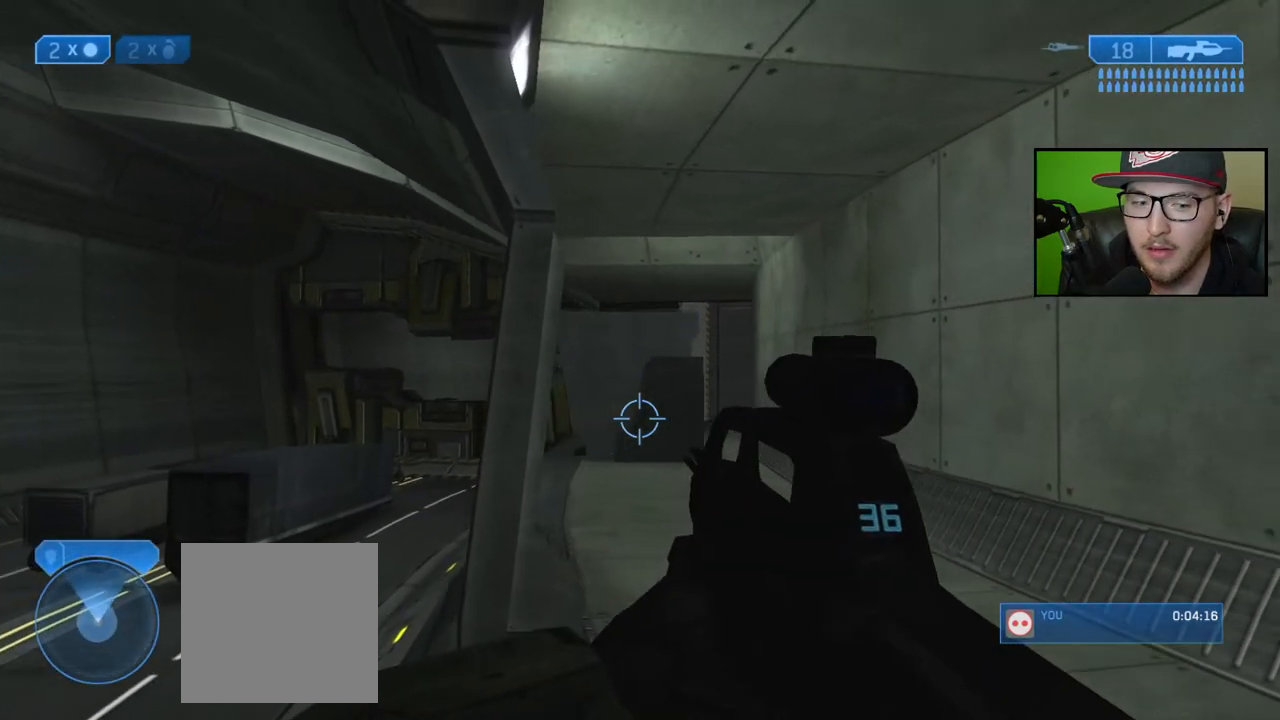
{"buttons": [], "left_stick": "right", "right_stick": "center", "events": [[17, "left_stick", "right"], [150, "right_stick", "center"], [283, "right_stick", "up"], [483, "right_stick", "center"]]}
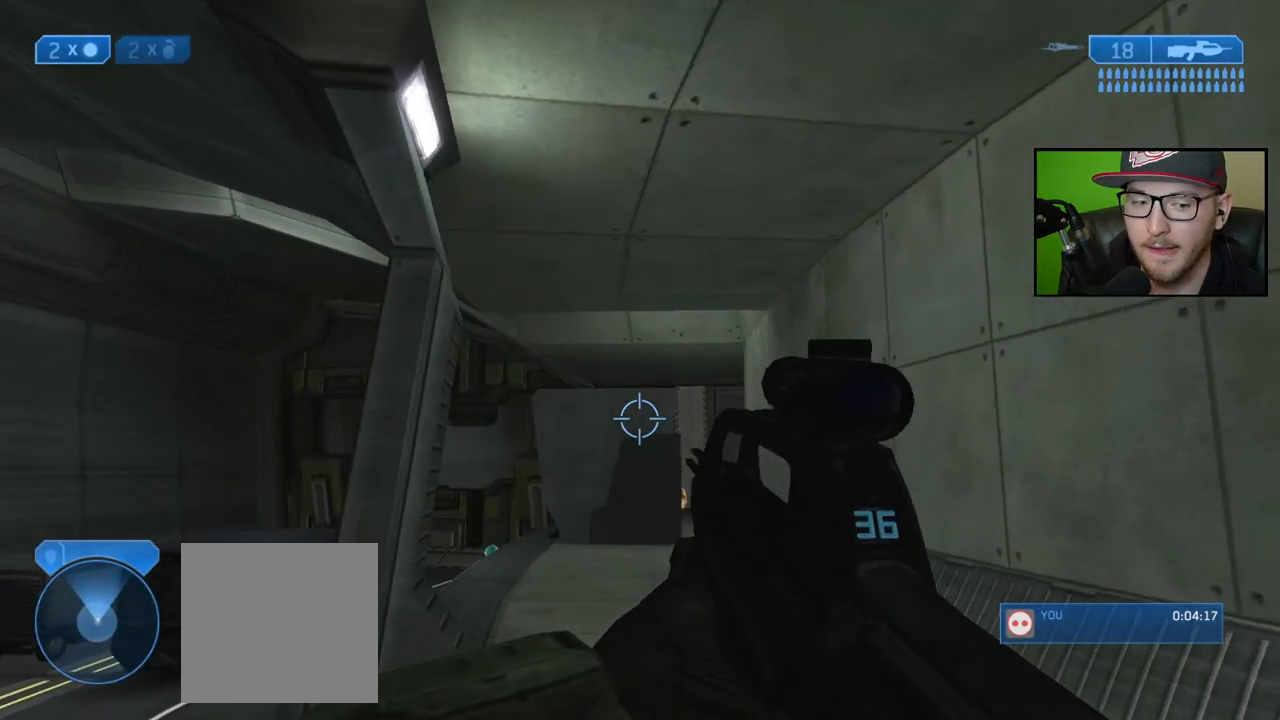
{"buttons": [], "left_stick": "up-right", "right_stick": "down", "events": [[183, "right_stick", "up-right"], [317, "left_stick", "up-right"], [350, "right_stick", "center"], [450, "right_stick", "down"]]}
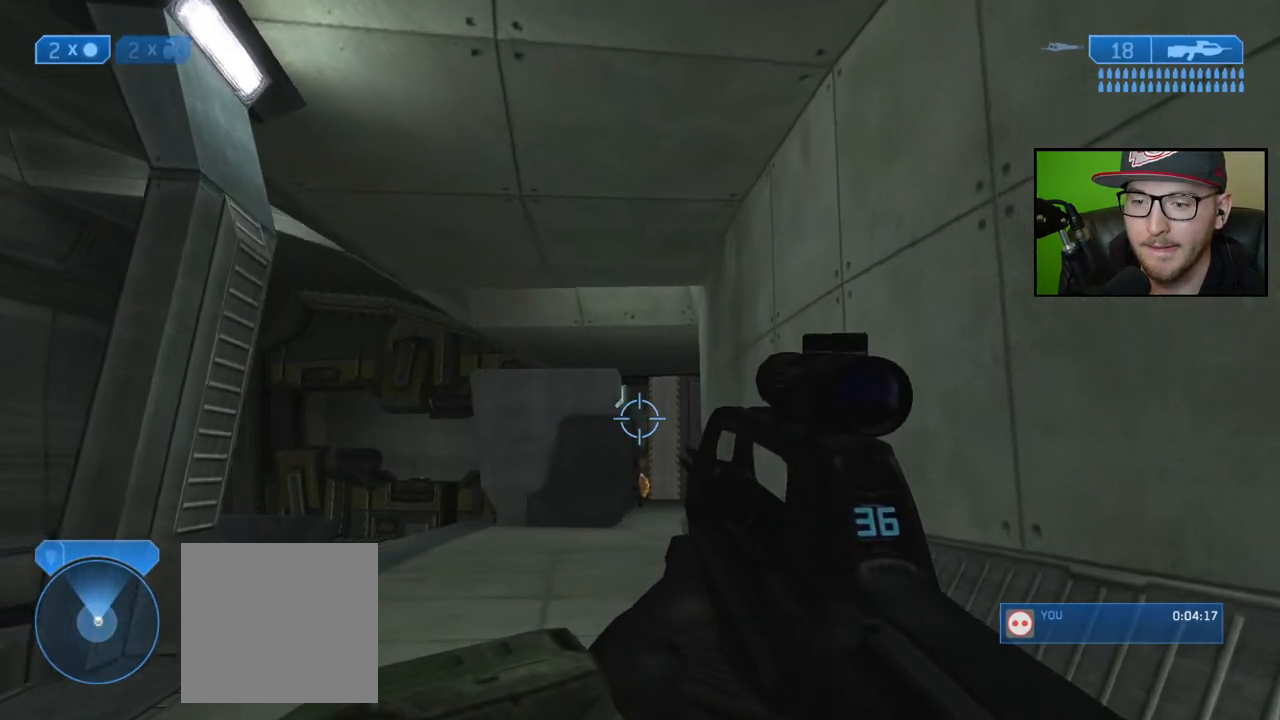
{"buttons": ["R1"], "left_stick": "up", "right_stick": "center", "events": [[17, "left_stick", "center"], [17, "right_stick", "center"], [150, "left_stick", "up"], [150, "right_stick", "up"], [417, "right_stick", "center"], [483, "R1", "down"]]}
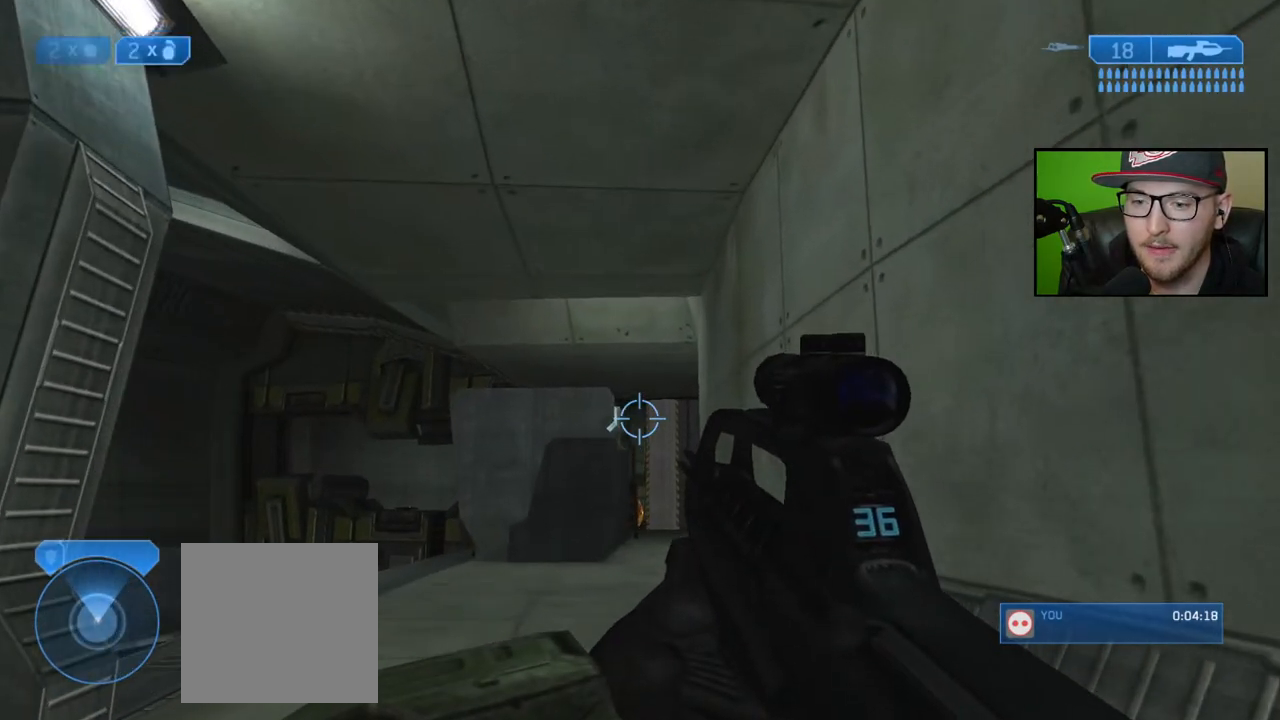
{"buttons": [], "left_stick": "down-left", "right_stick": "down", "events": [[67, "R1", "up"], [133, "L2", "down"], [217, "left_stick", "center"], [250, "L2", "up"], [333, "left_stick", "down-left"], [333, "right_stick", "down"]]}
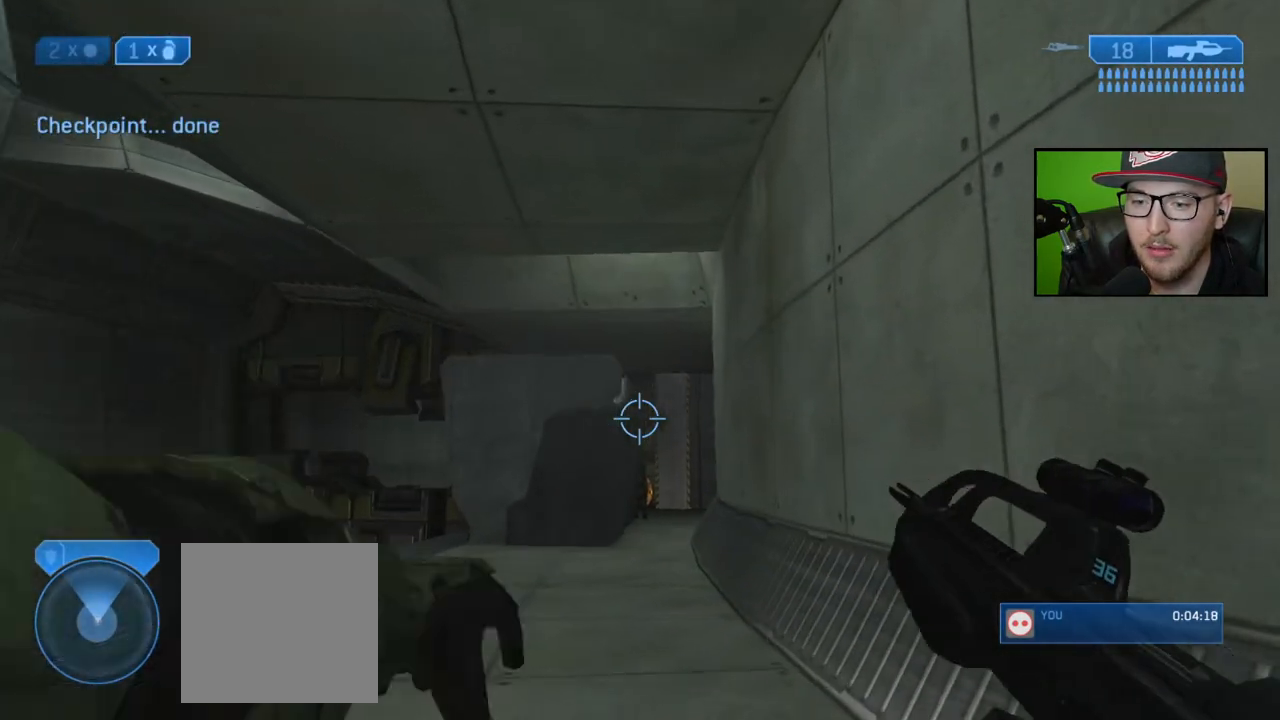
{"buttons": [], "left_stick": "center", "right_stick": "right", "events": [[133, "right_stick", "center"], [367, "right_stick", "right"], [417, "left_stick", "center"]]}
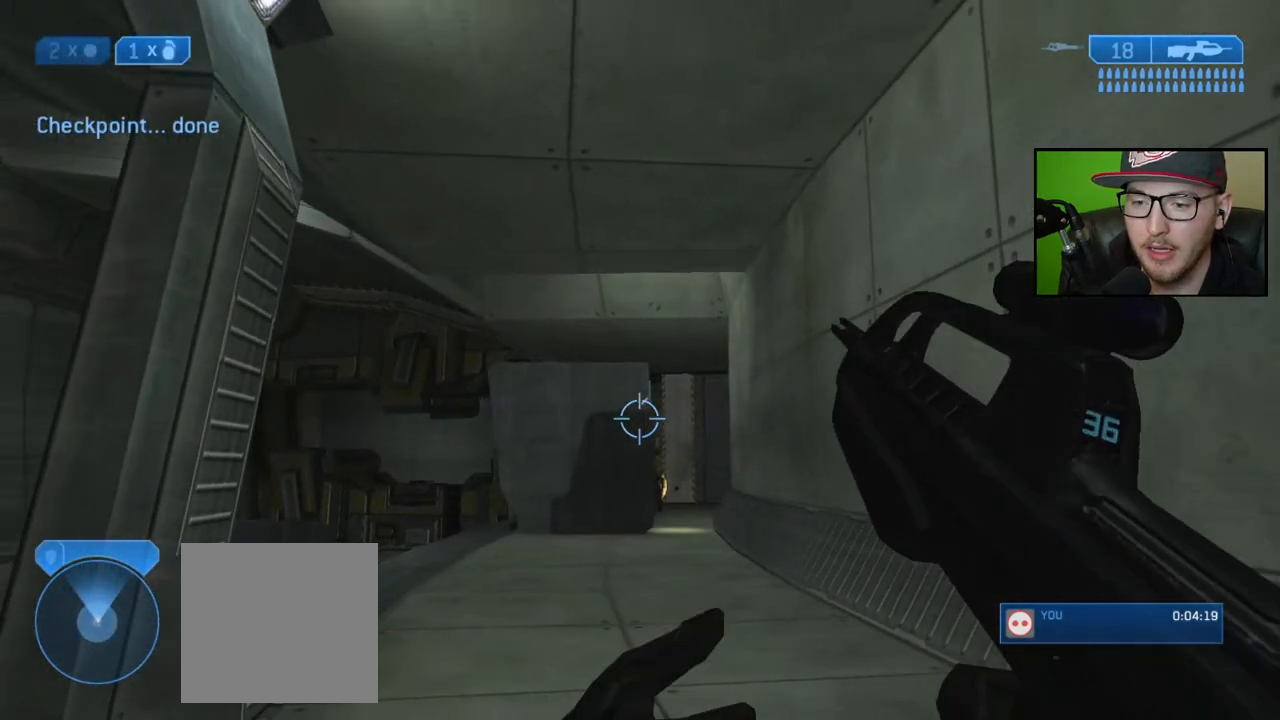
{"buttons": [], "left_stick": "right", "right_stick": "center", "events": [[50, "right_stick", "center"], [200, "right_stick", "down"], [250, "left_stick", "right"], [417, "right_stick", "center"]]}
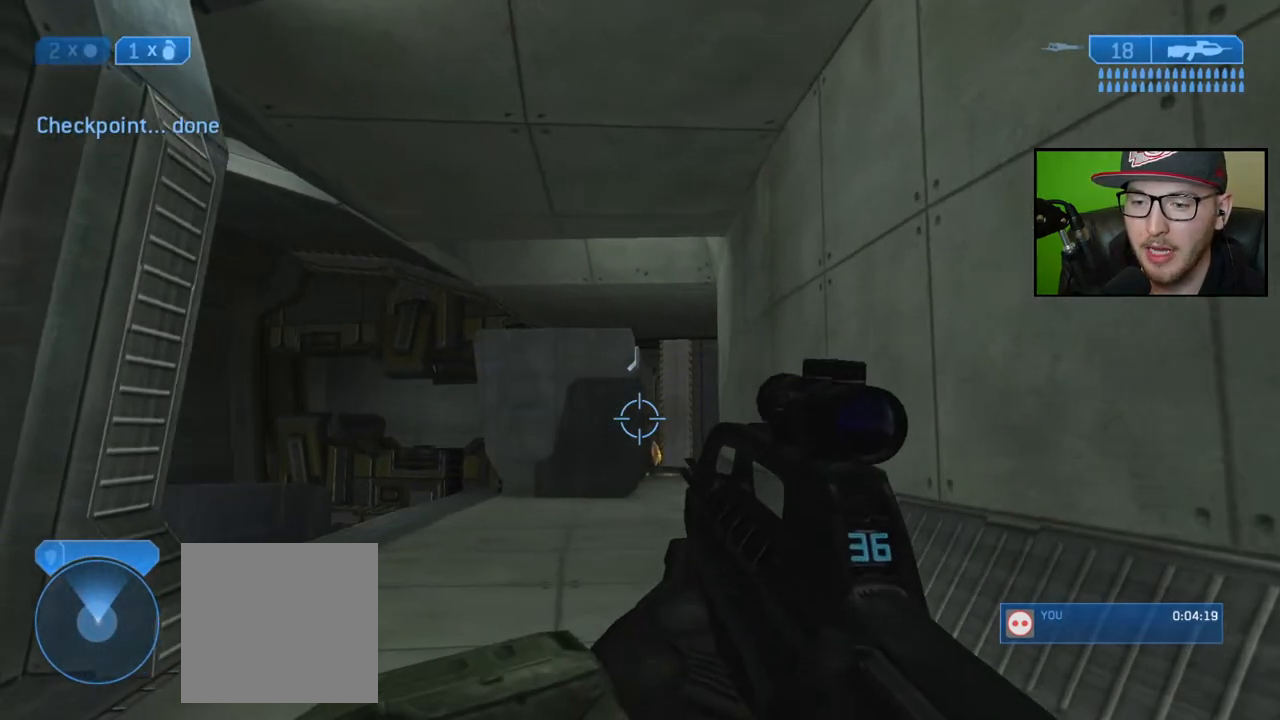
{"buttons": [], "left_stick": "center", "right_stick": "down", "events": [[83, "Y", "down"], [83, "left_stick", "center"], [167, "Y", "up"], [417, "right_stick", "down"]]}
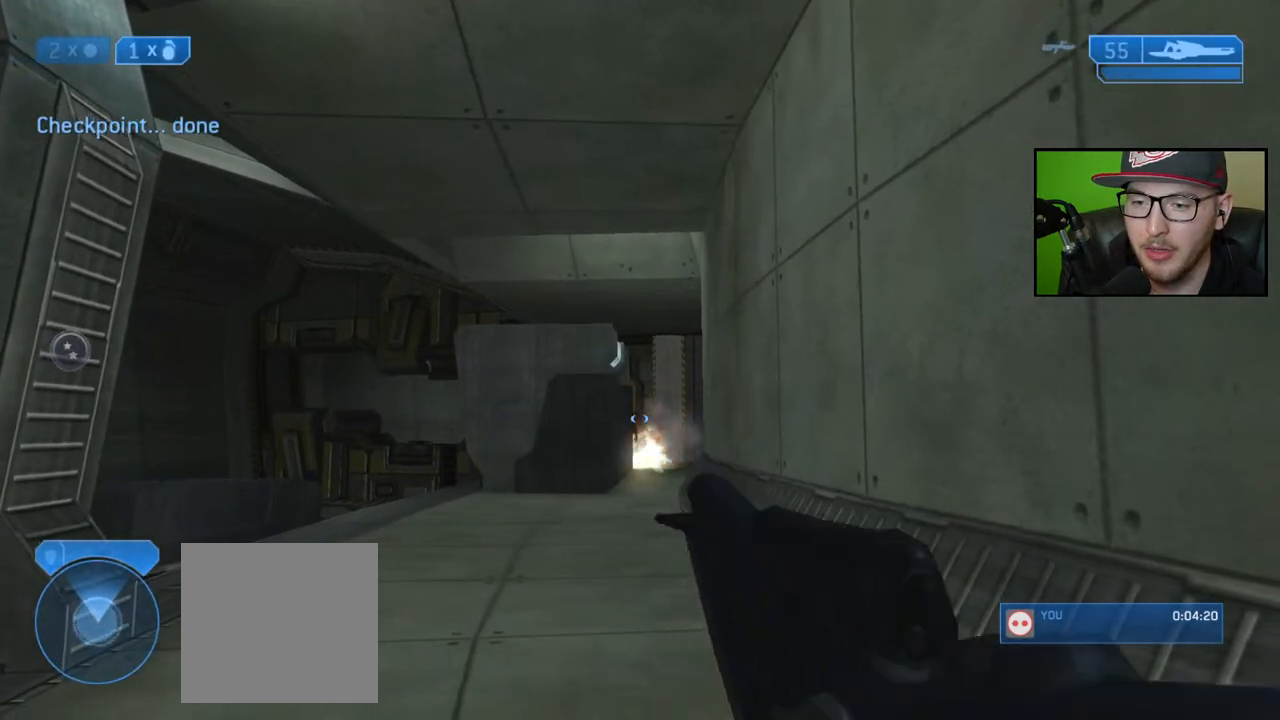
{"buttons": [], "left_stick": "center", "right_stick": "down", "events": [[200, "R3", "down"], [317, "R3", "up"]]}
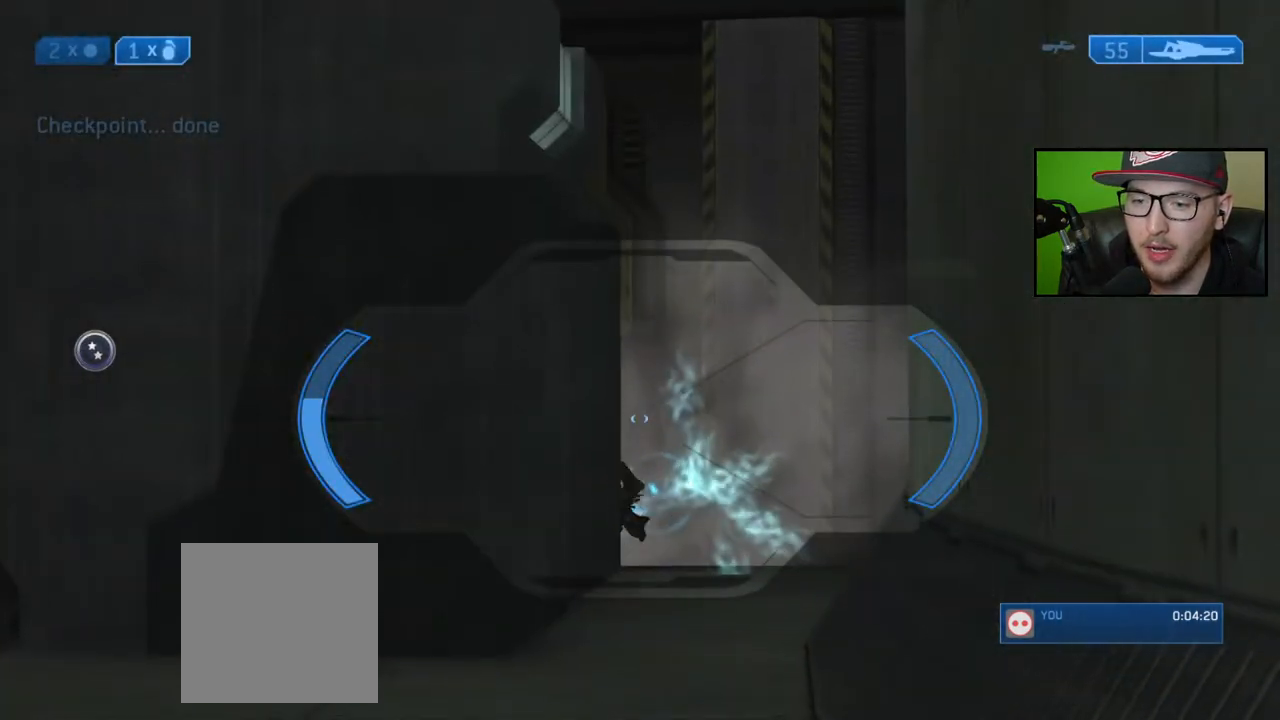
{"buttons": [], "left_stick": "center", "right_stick": "center", "events": [[150, "right_stick", "center"]]}
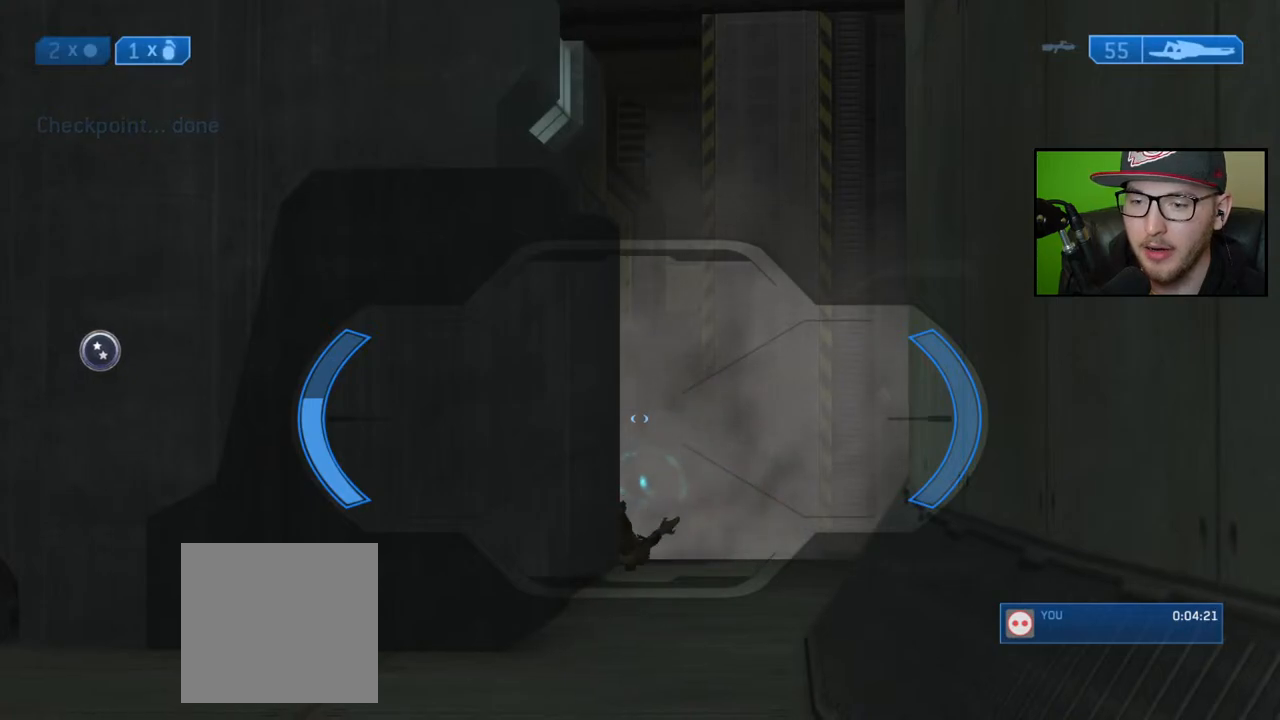
{"buttons": [], "left_stick": "center", "right_stick": "left", "events": [[83, "right_stick", "up-left"], [117, "left_stick", "right"], [433, "right_stick", "left"], [450, "left_stick", "center"]]}
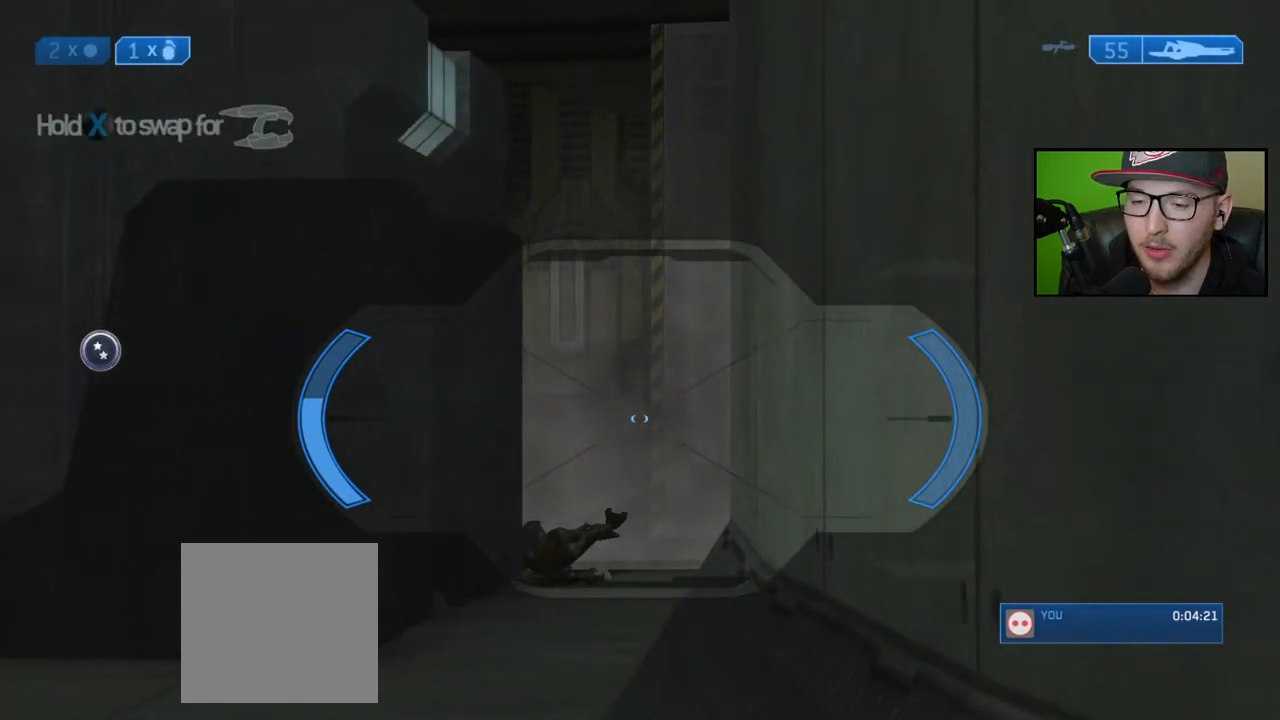
{"buttons": [], "left_stick": "left", "right_stick": "left", "events": [[233, "right_stick", "center"], [483, "left_stick", "left"], [483, "right_stick", "left"]]}
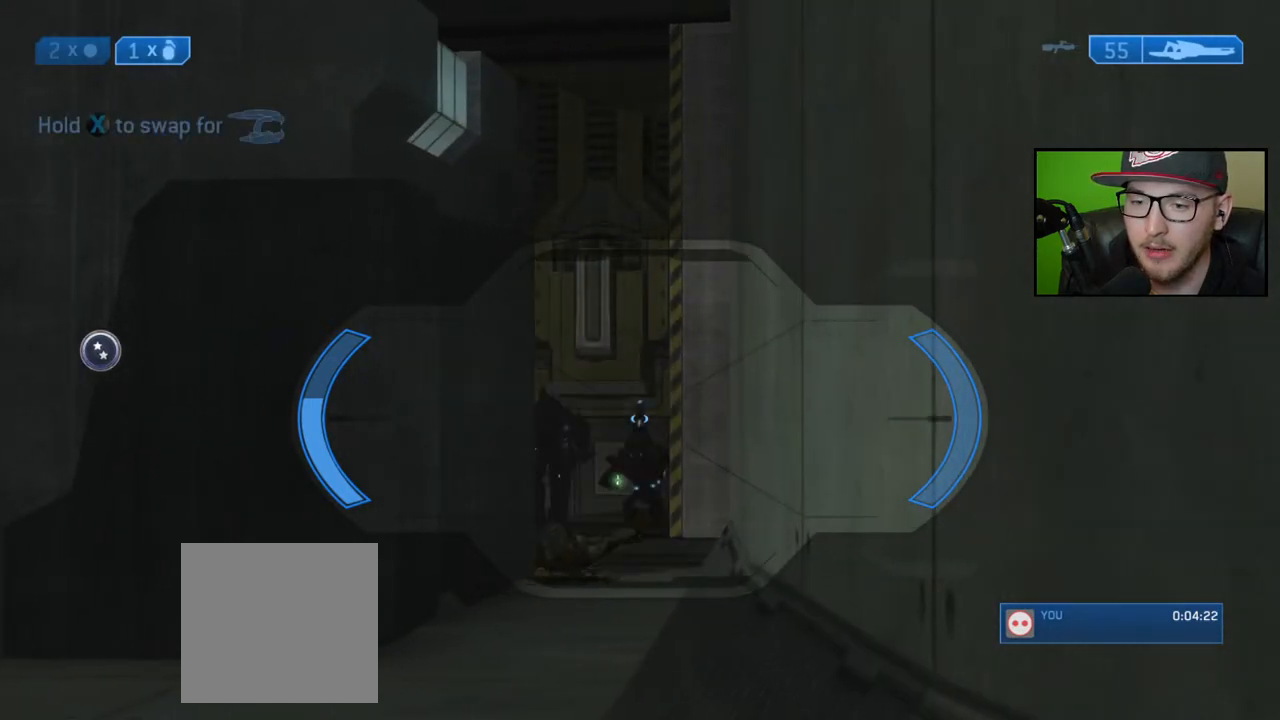
{"buttons": [], "left_stick": "center", "right_stick": "up-left", "events": [[67, "left_stick", "center"], [450, "right_stick", "up-left"]]}